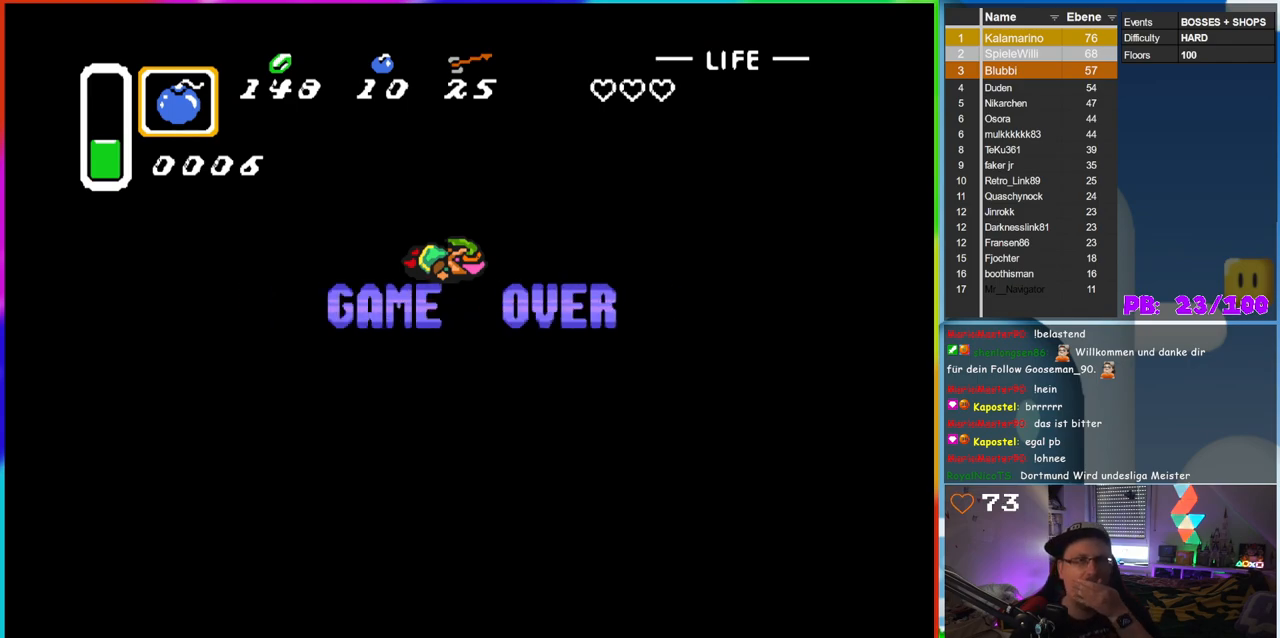
Gameplay with a controller (Nintendo layout); each line is a JSON object with the inputs held at the frame after it. "events" lists button and stick changes between this image and that frame as [ms after this image, input, new state], when the widget could be followed in between. Not read: L3 R3.
{"buttons": [], "events": [[50, "B", "down"], [233, "B", "up"], [367, "B", "down"], [467, "B", "up"]]}
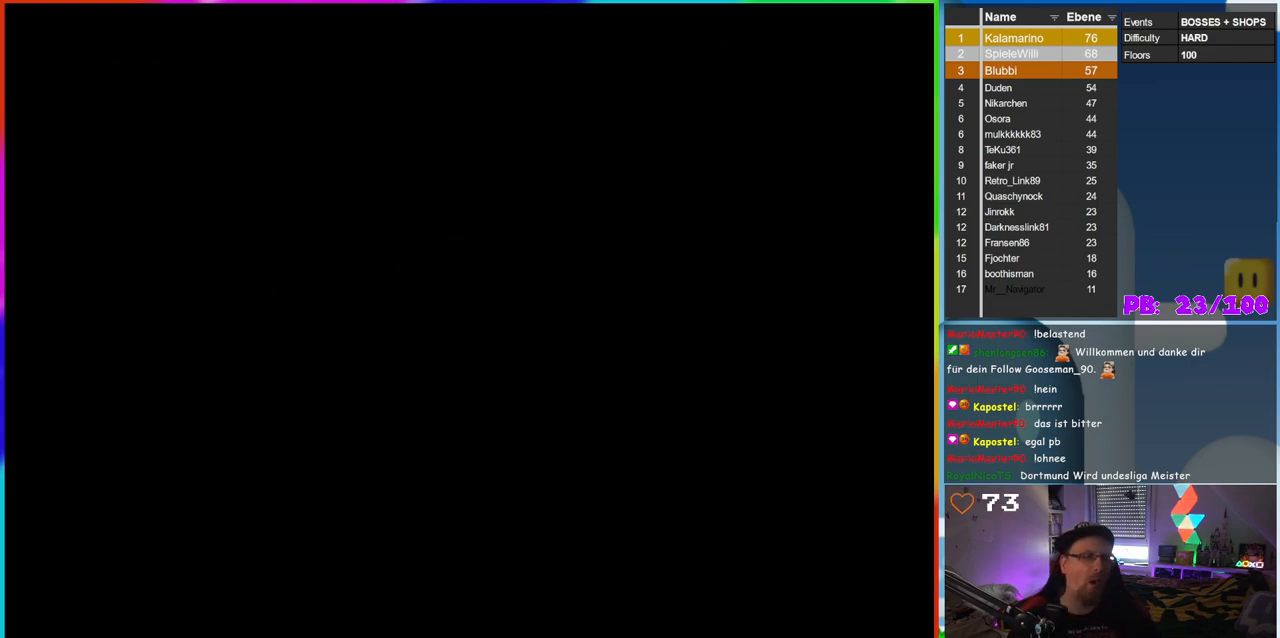
{"buttons": [], "events": []}
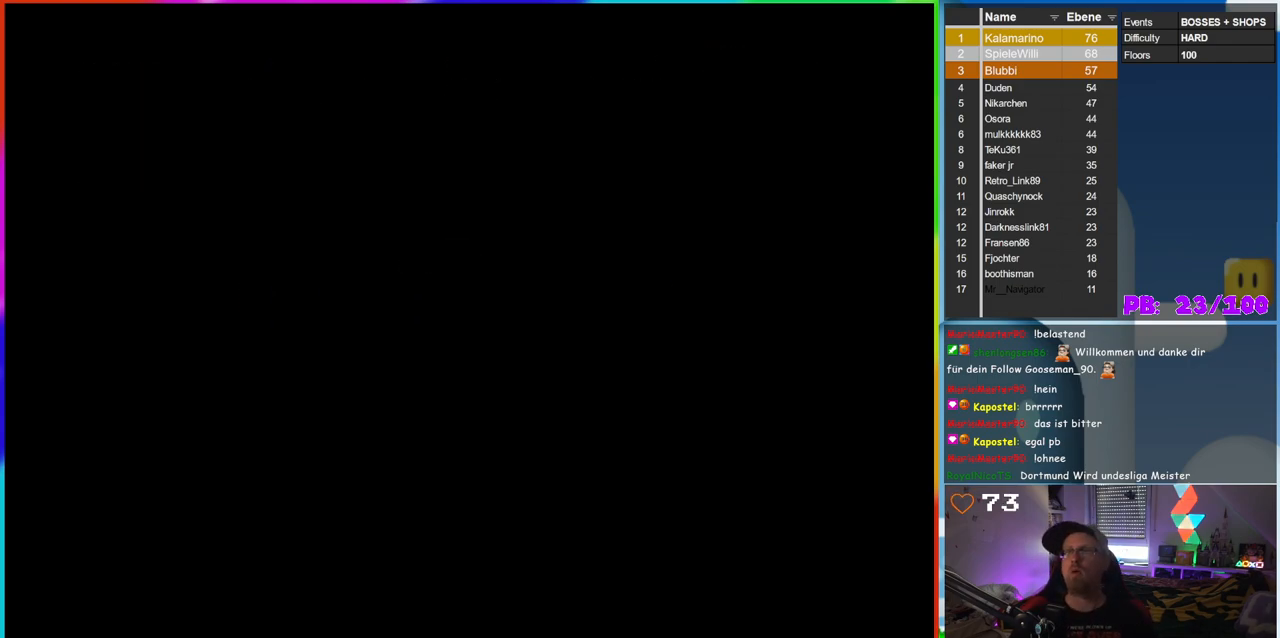
{"buttons": [], "events": []}
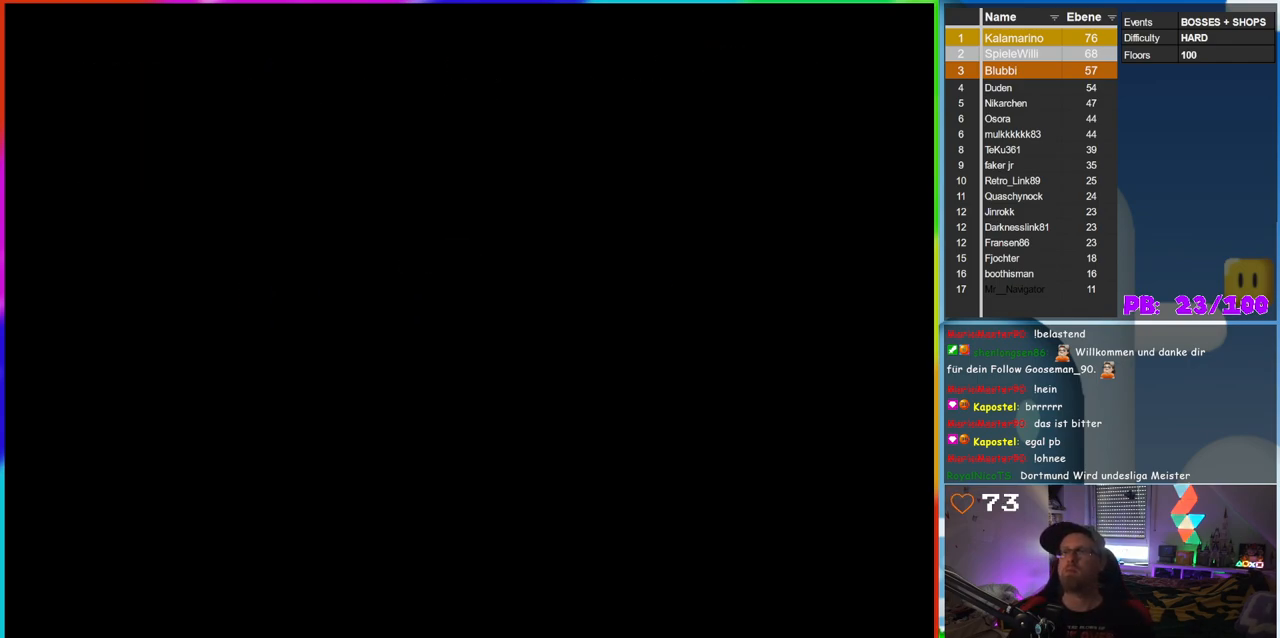
{"buttons": [], "events": []}
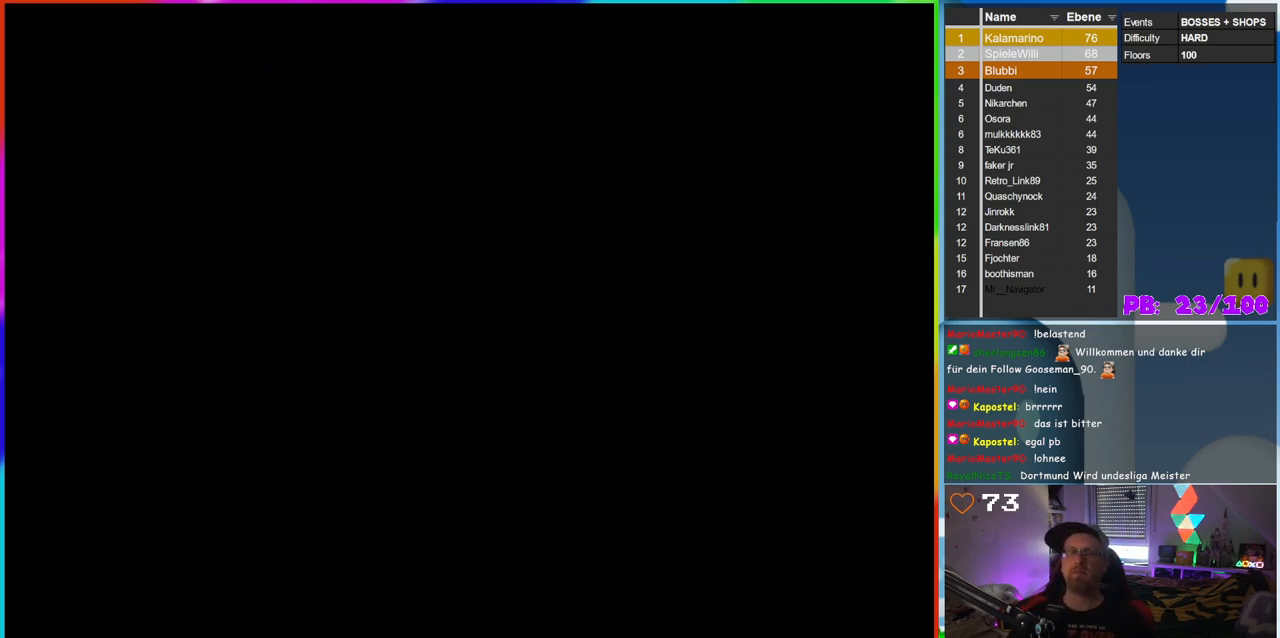
{"buttons": [], "events": []}
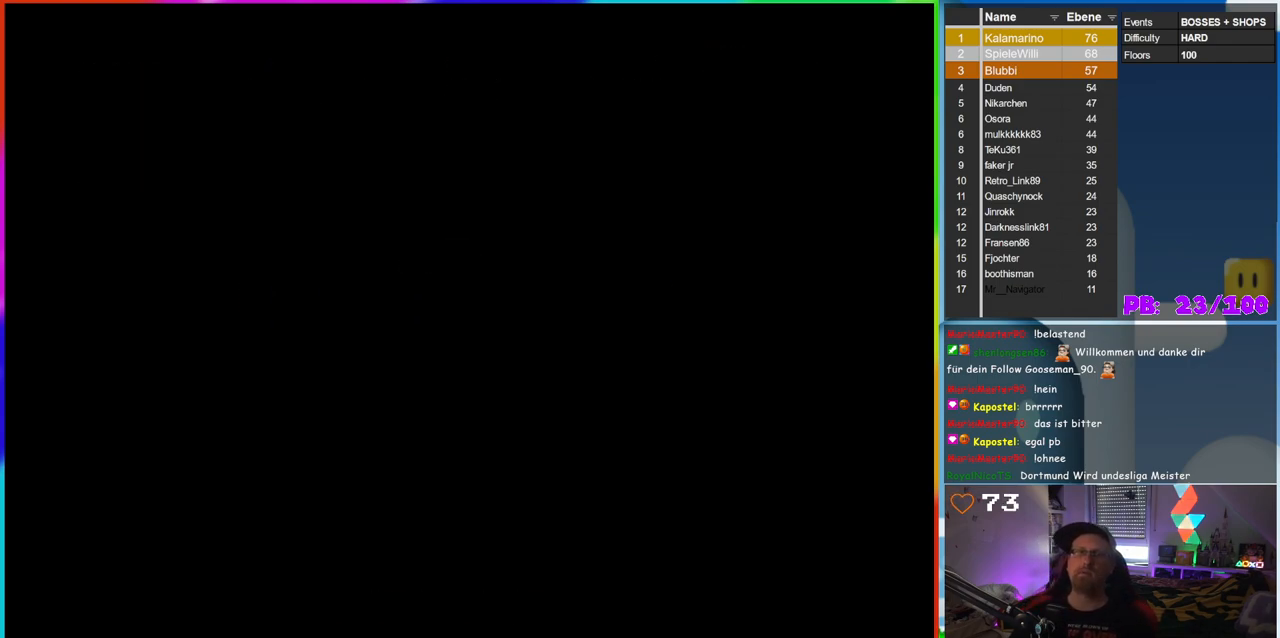
{"buttons": [], "events": [[50, "B", "down"], [217, "B", "up"]]}
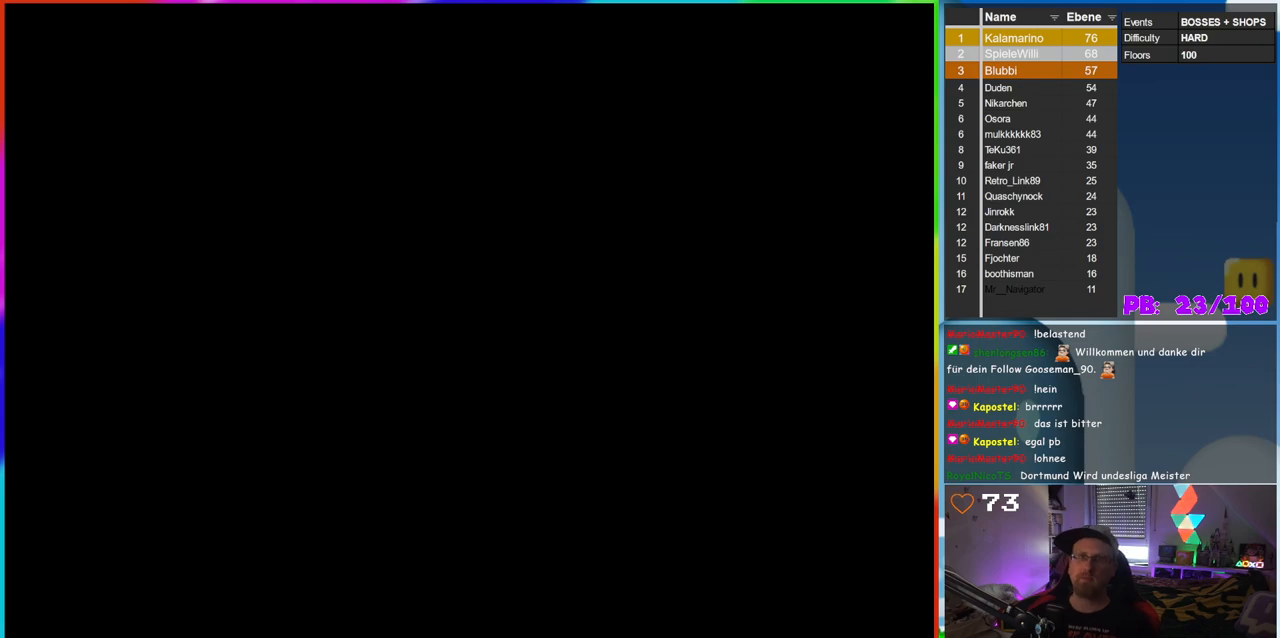
{"buttons": [], "events": []}
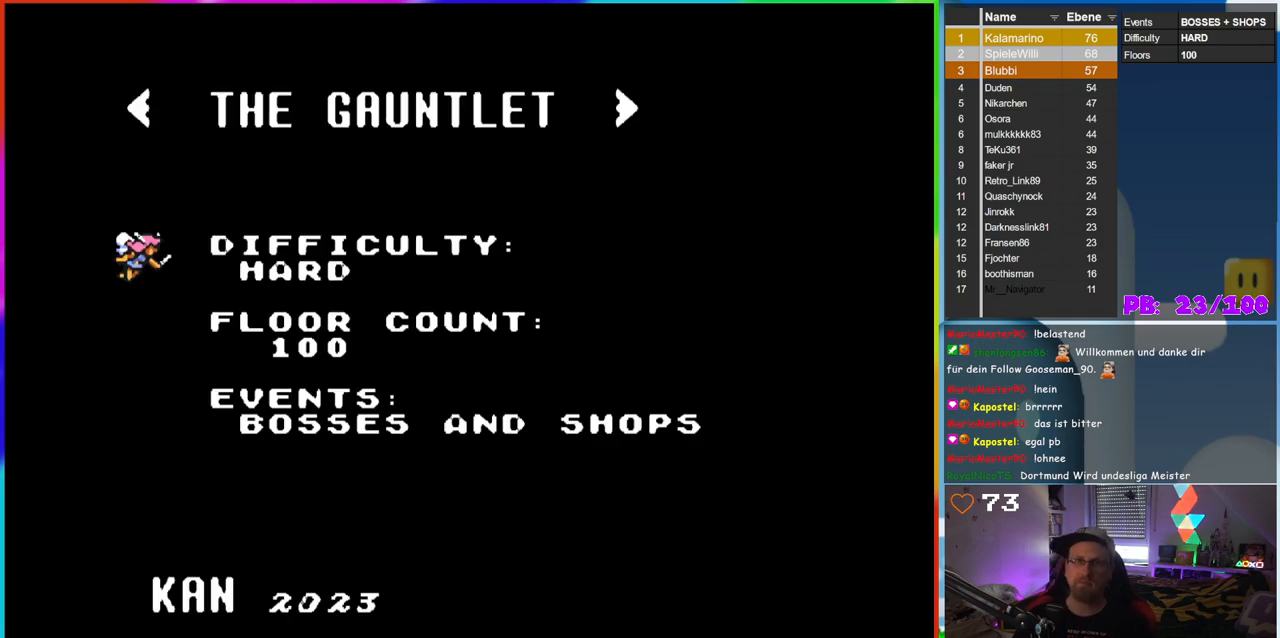
{"buttons": ["START"], "events": [[383, "START", "down"]]}
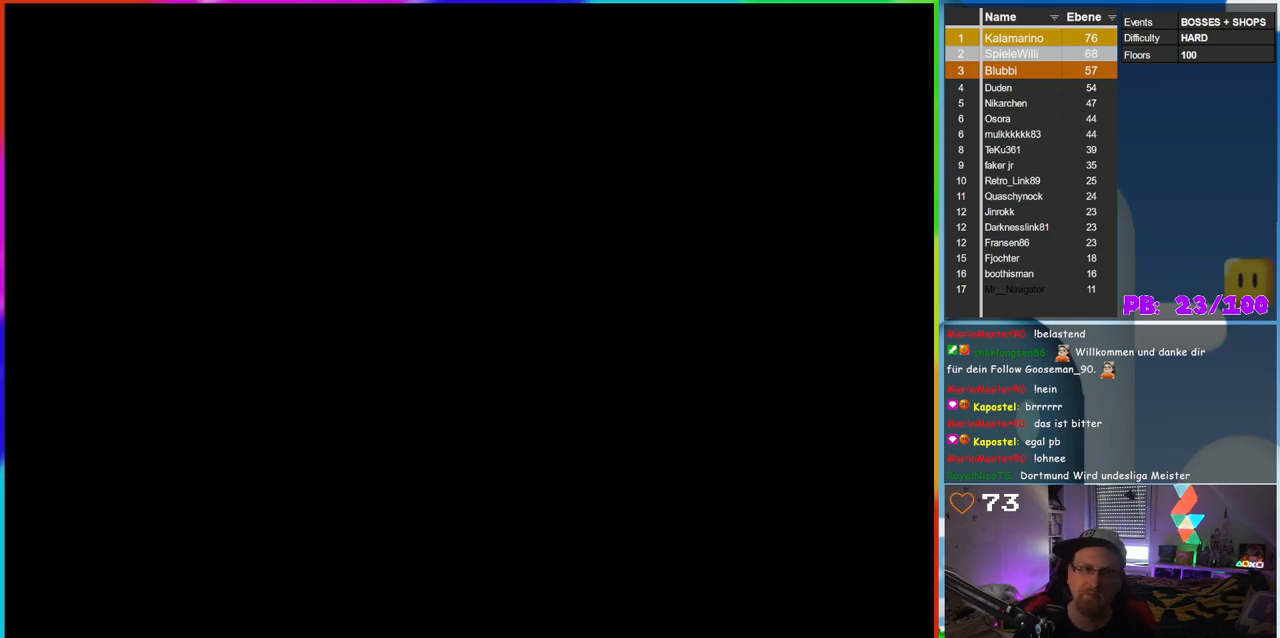
{"buttons": [], "events": [[50, "START", "up"]]}
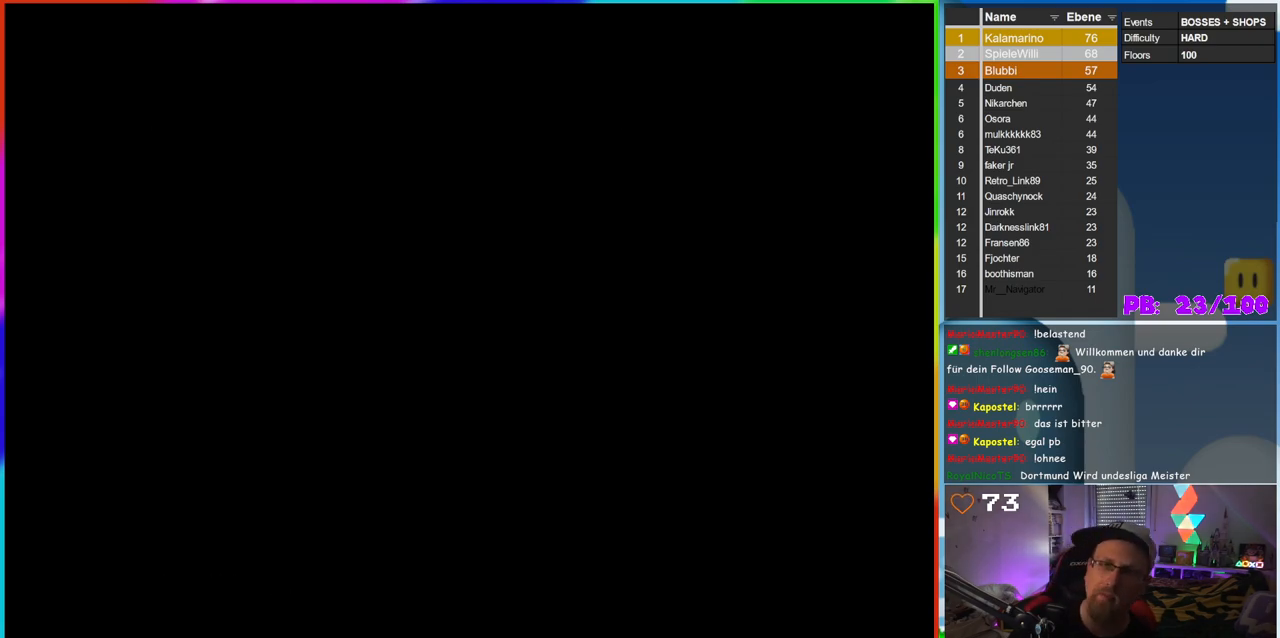
{"buttons": [], "events": []}
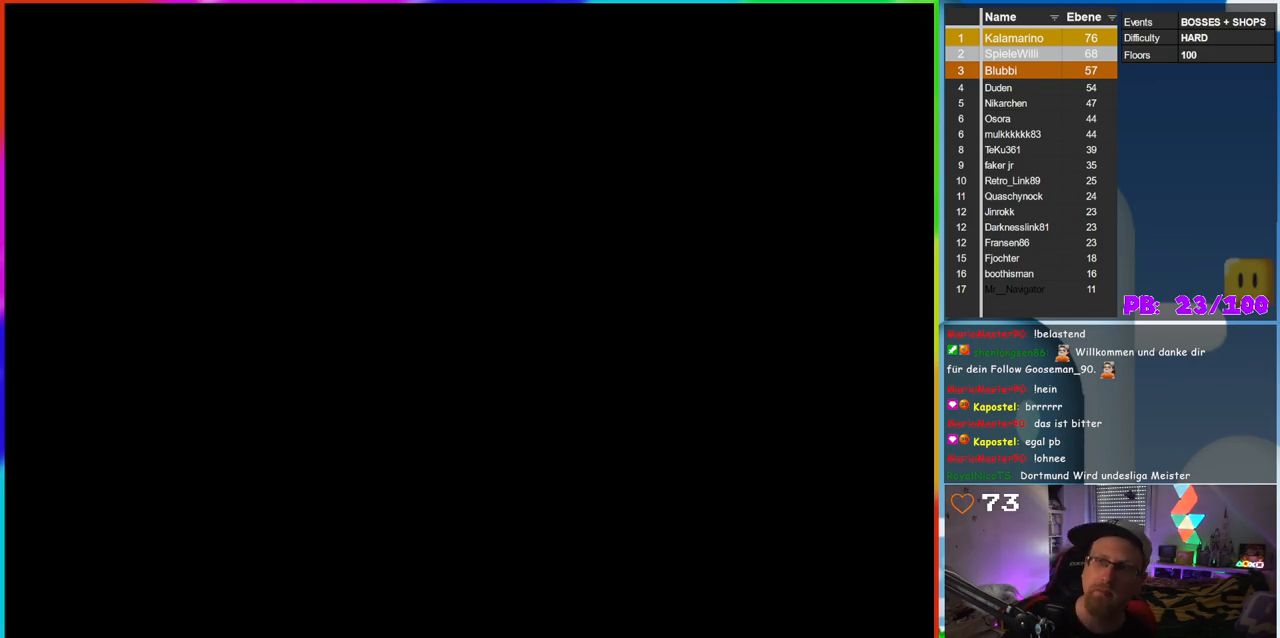
{"buttons": [], "events": []}
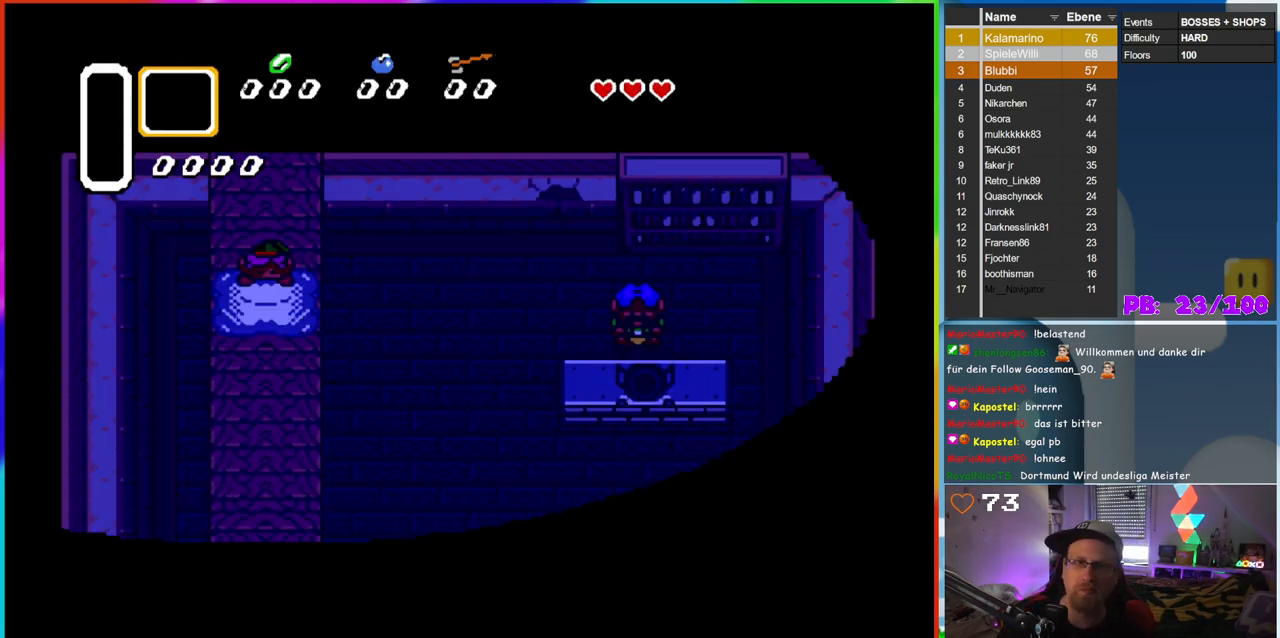
{"buttons": ["B"], "events": [[400, "B", "down"]]}
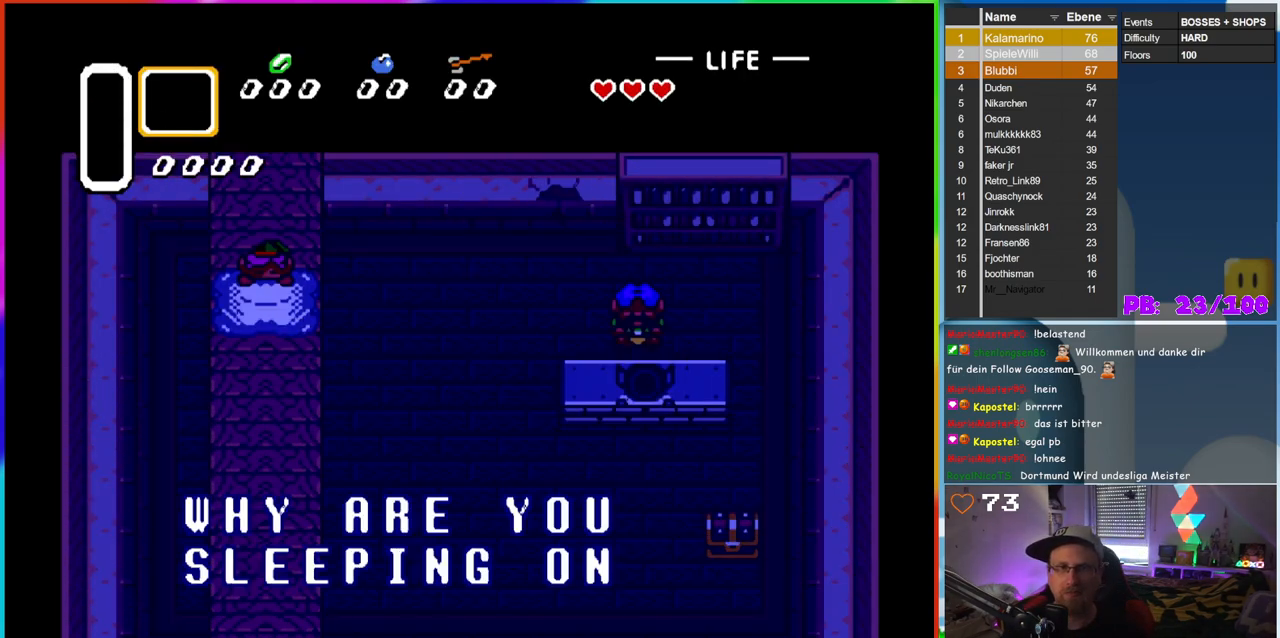
{"buttons": [], "events": [[33, "B", "up"], [133, "B", "down"], [217, "B", "up"], [350, "B", "down"], [417, "B", "up"]]}
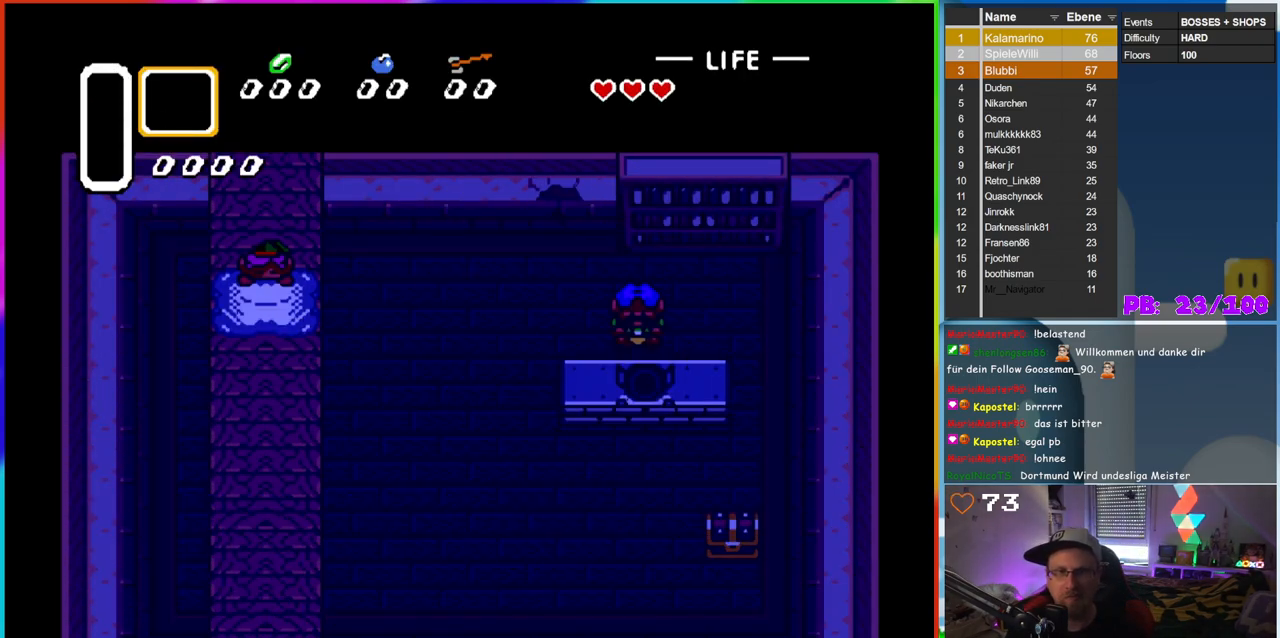
{"buttons": [], "events": [[17, "B", "down"], [100, "B", "up"], [200, "B", "down"], [300, "B", "up"], [400, "B", "down"], [500, "B", "up"]]}
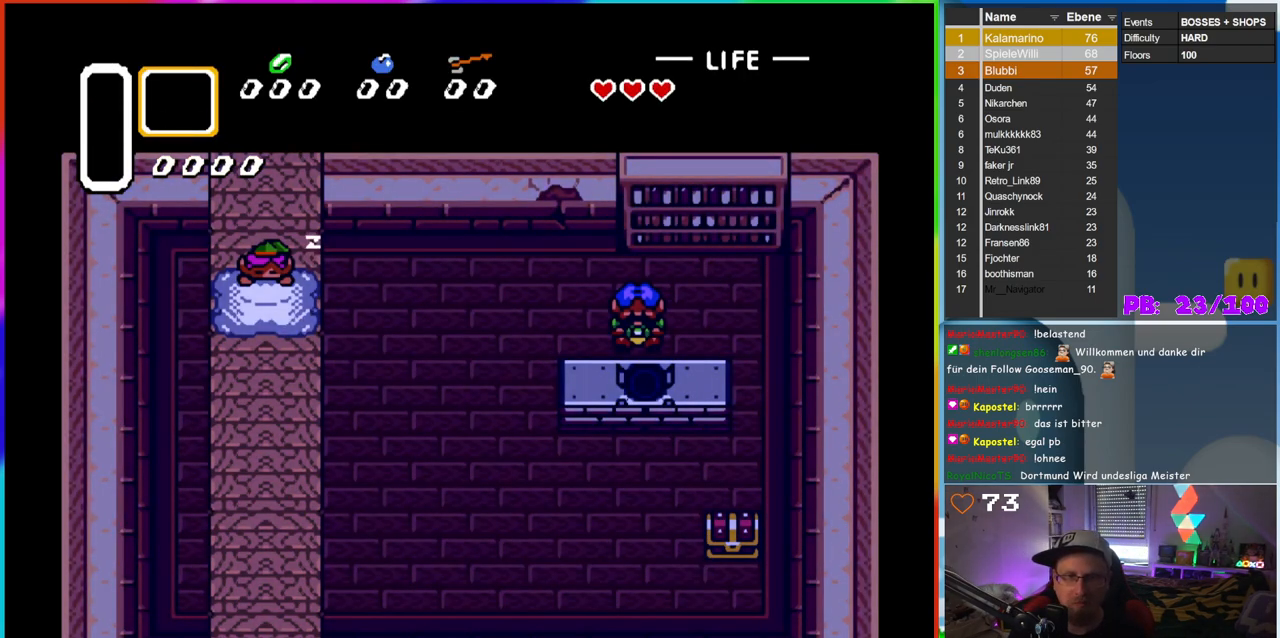
{"buttons": [], "events": [[150, "DPAD_DOWN", "down"], [317, "DPAD_DOWN", "up"]]}
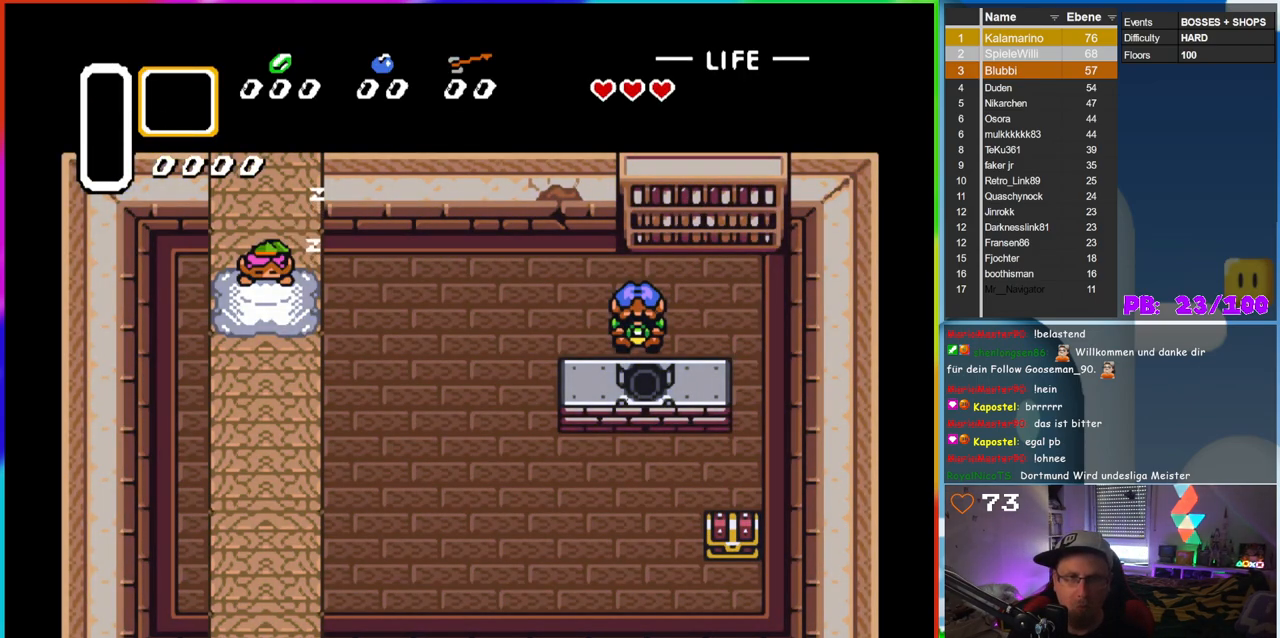
{"buttons": [], "events": [[283, "B", "down"], [433, "B", "up"]]}
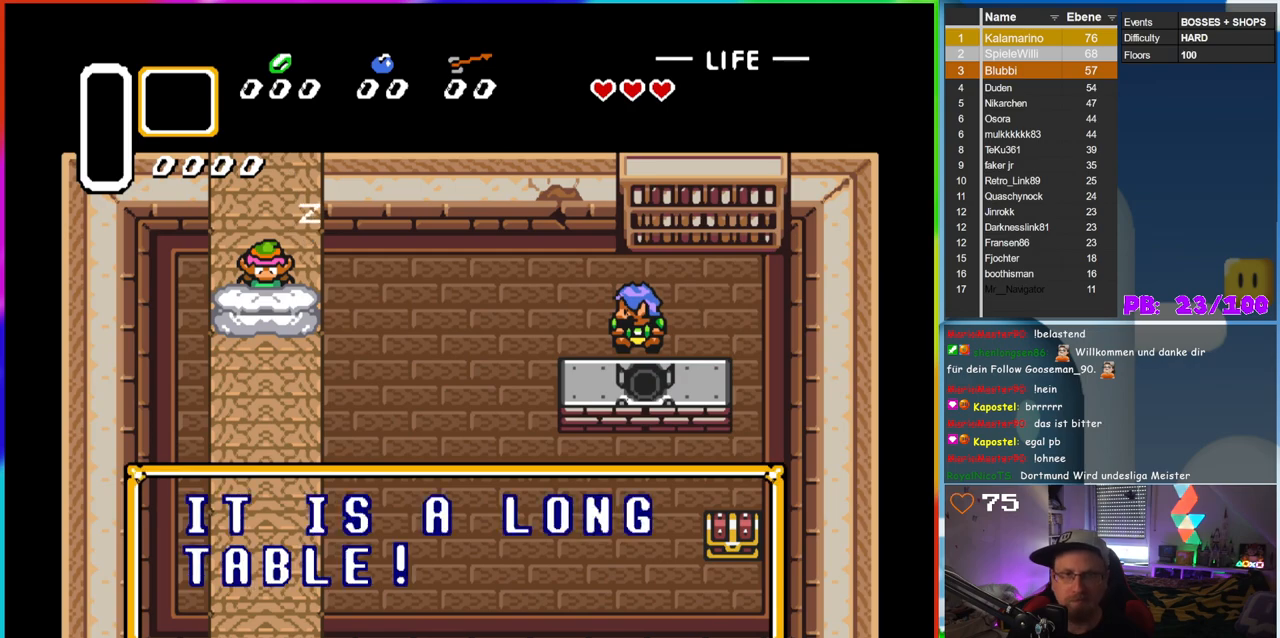
{"buttons": ["B"], "events": [[33, "B", "down"], [150, "B", "up"], [217, "B", "down"], [333, "B", "up"], [417, "B", "down"]]}
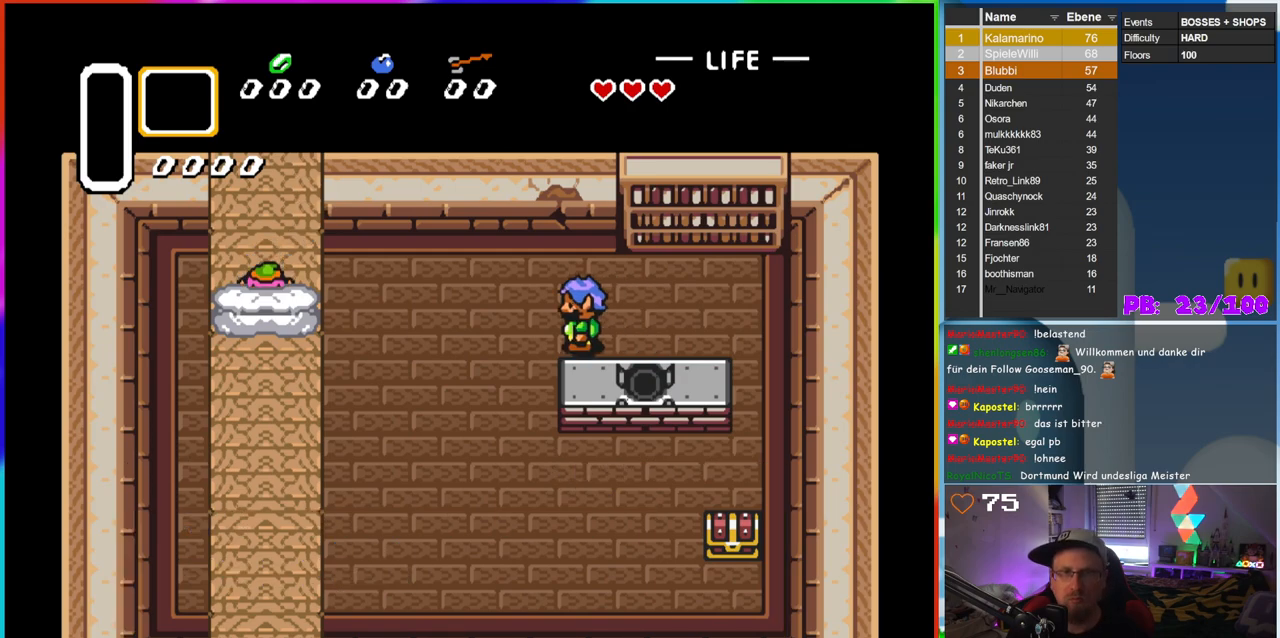
{"buttons": [], "events": [[50, "B", "up"], [117, "DPAD_DOWN", "down"], [367, "DPAD_DOWN", "up"]]}
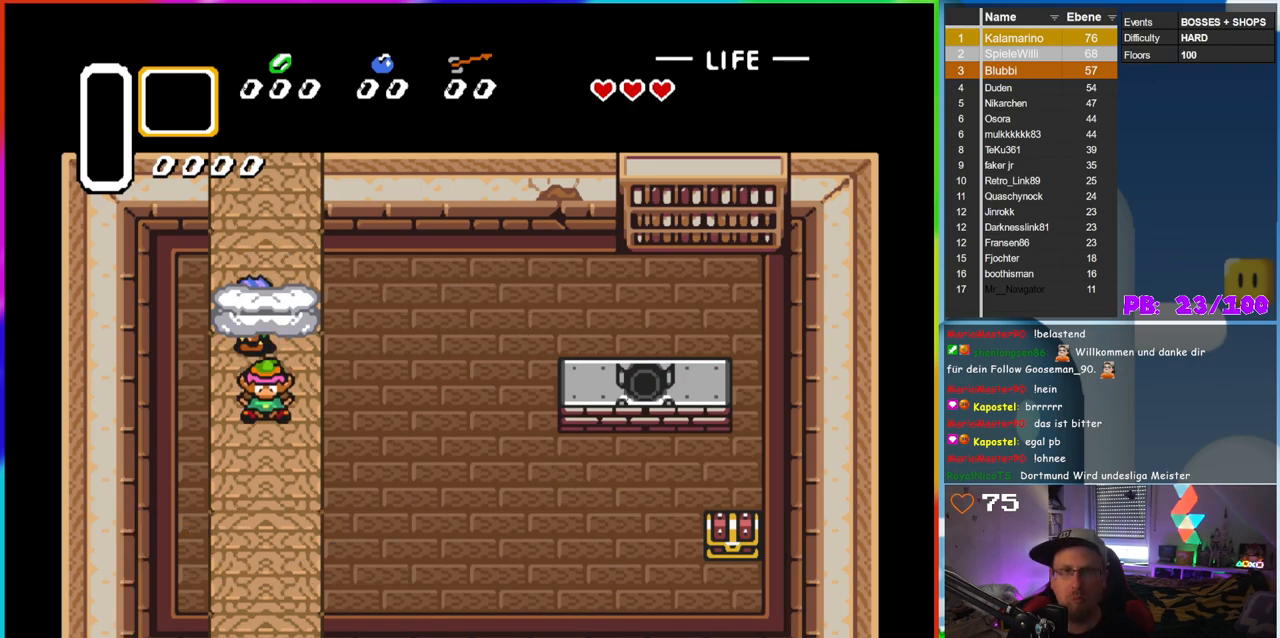
{"buttons": [], "events": []}
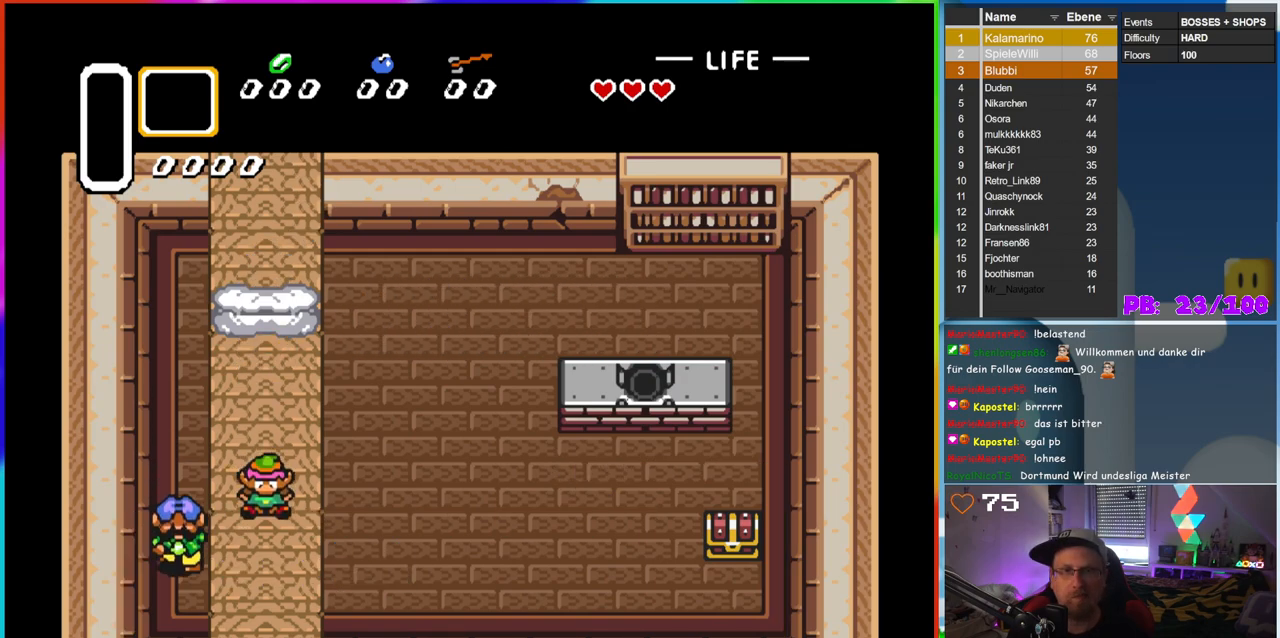
{"buttons": ["DPAD_RIGHT"], "events": [[83, "DPAD_RIGHT", "down"], [333, "B", "down"], [433, "B", "up"]]}
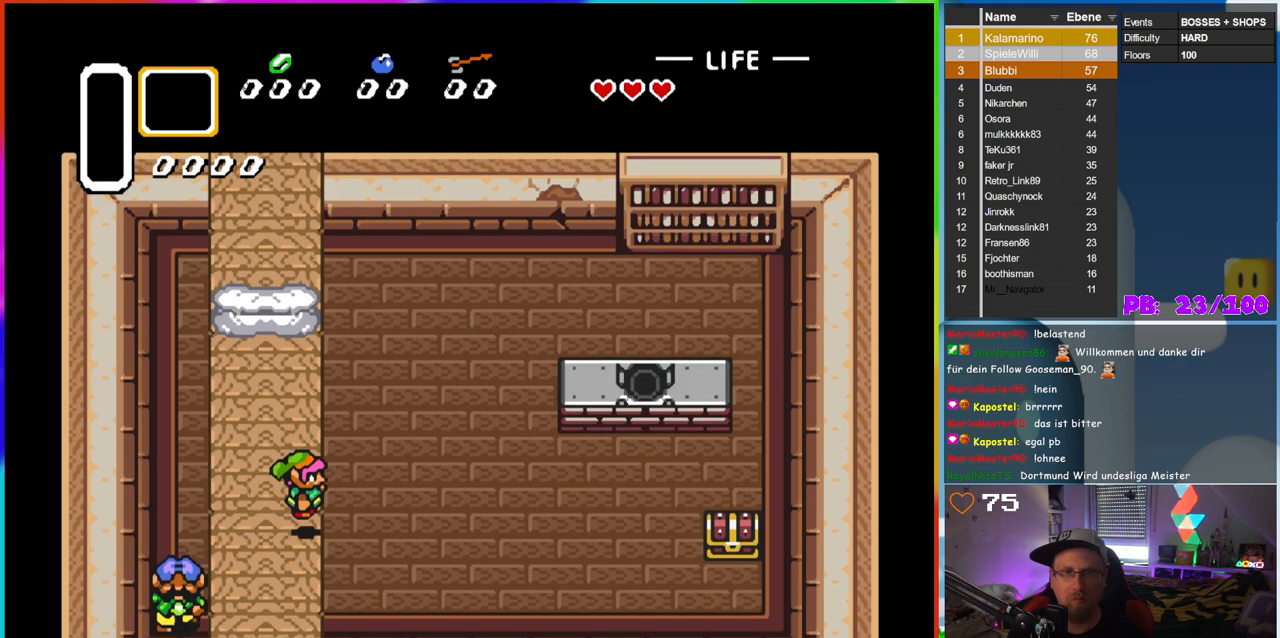
{"buttons": ["DPAD_RIGHT"], "events": []}
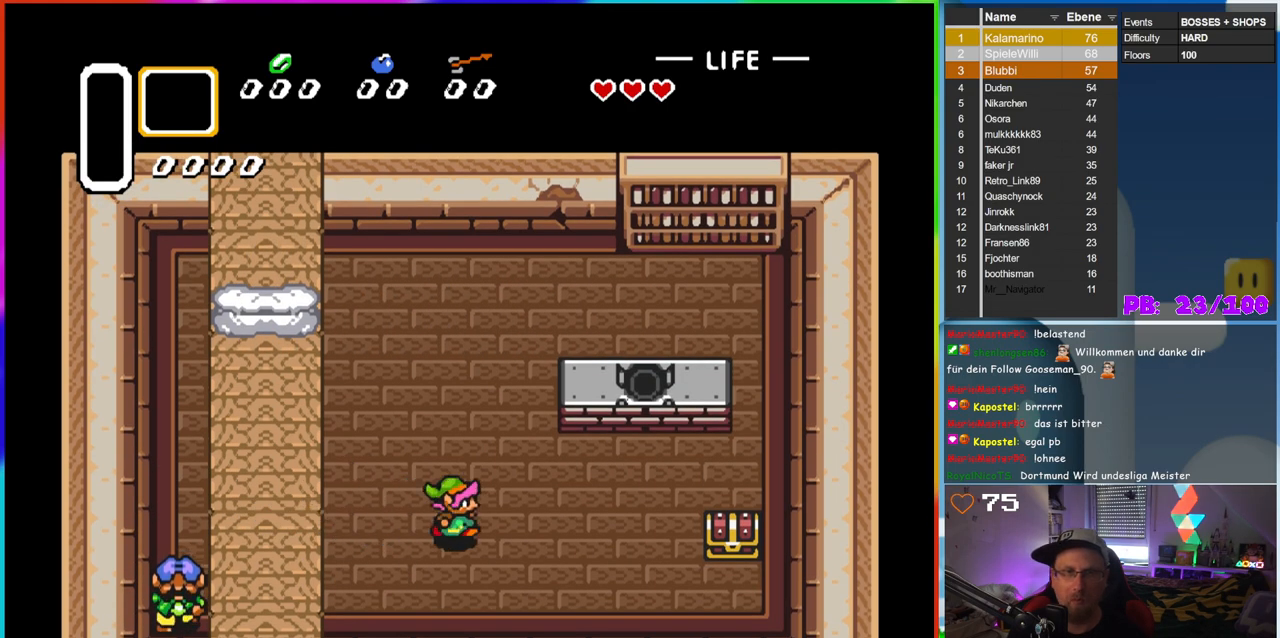
{"buttons": ["DPAD_RIGHT"], "events": [[117, "DPAD_DOWN", "down"], [417, "DPAD_DOWN", "up"]]}
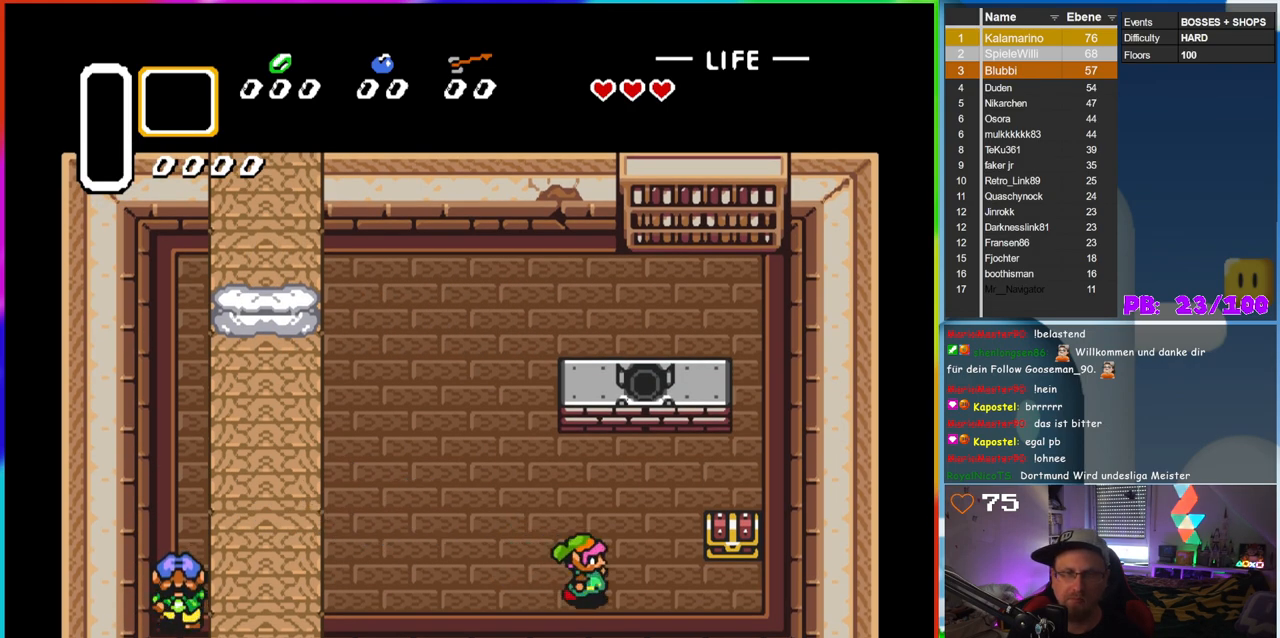
{"buttons": ["DPAD_UP"], "events": [[467, "DPAD_RIGHT", "up"], [483, "DPAD_UP", "down"]]}
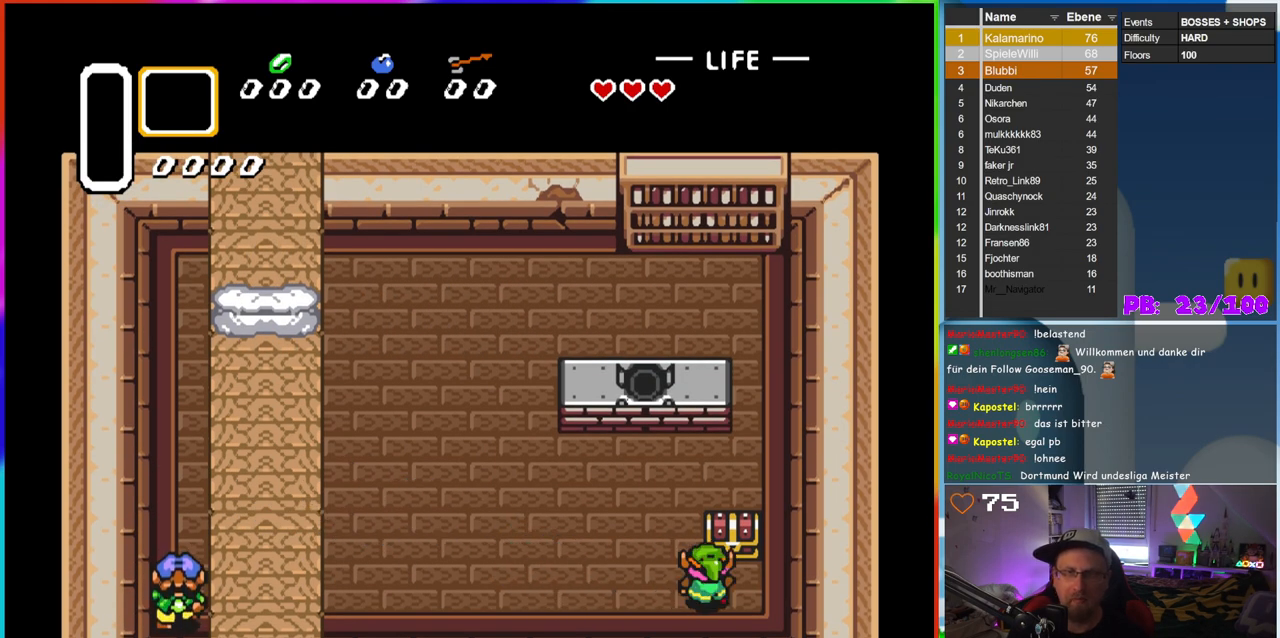
{"buttons": [], "events": [[17, "A", "down"], [200, "DPAD_UP", "up"], [217, "A", "up"]]}
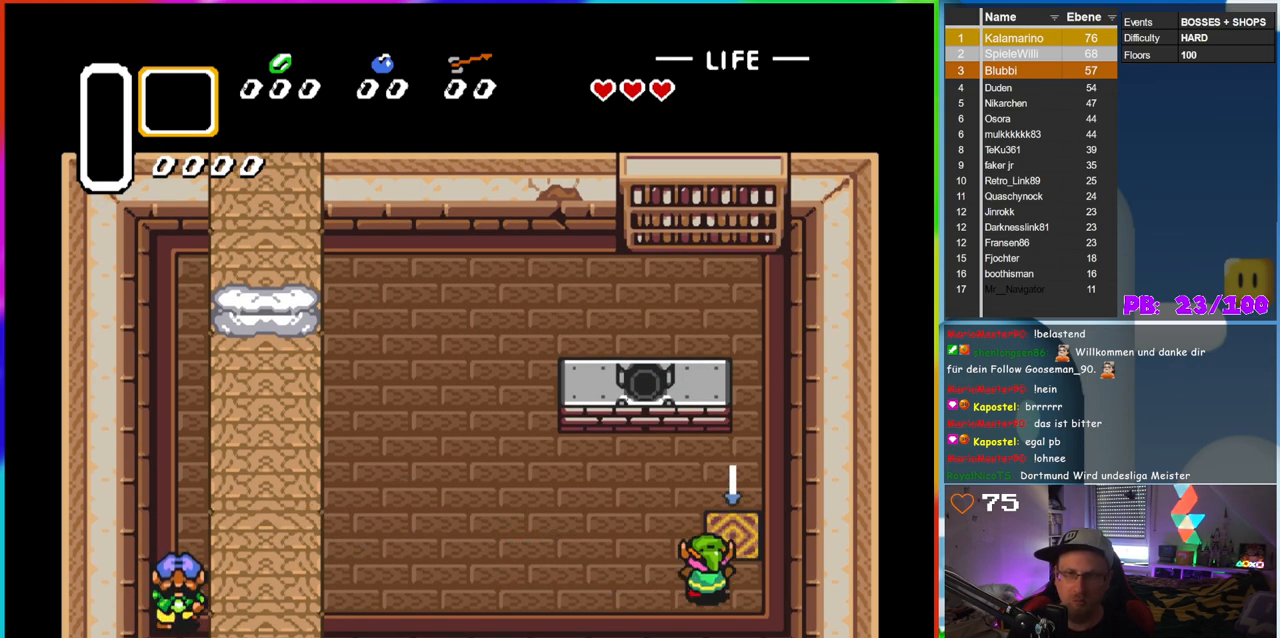
{"buttons": ["DPAD_UP"], "events": [[350, "DPAD_RIGHT", "down"], [467, "DPAD_RIGHT", "up"], [467, "DPAD_UP", "down"]]}
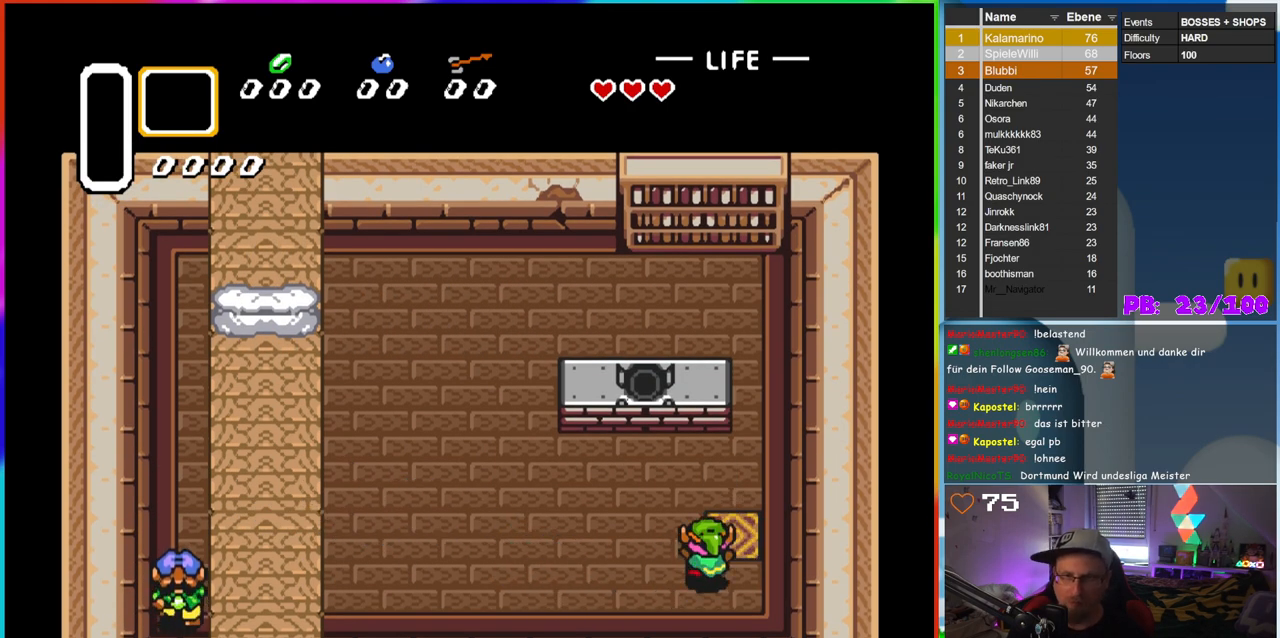
{"buttons": [], "events": [[117, "DPAD_RIGHT", "down"], [133, "DPAD_UP", "up"], [217, "DPAD_RIGHT", "up"], [217, "DPAD_UP", "down"], [383, "DPAD_UP", "up"]]}
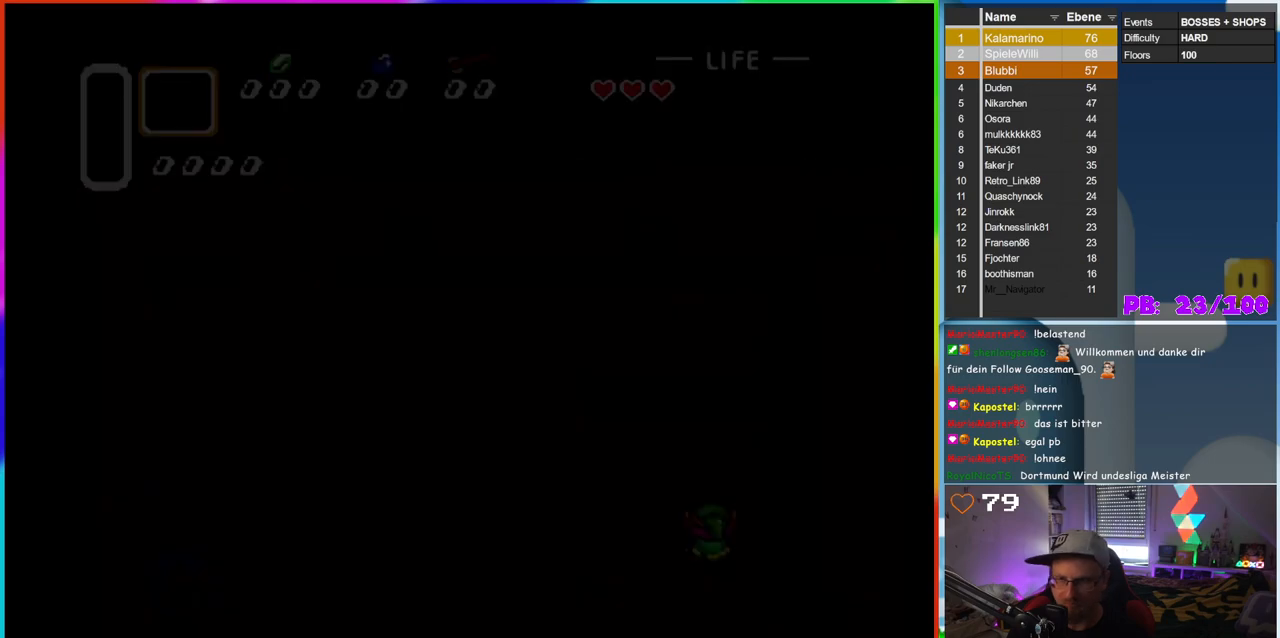
{"buttons": [], "events": []}
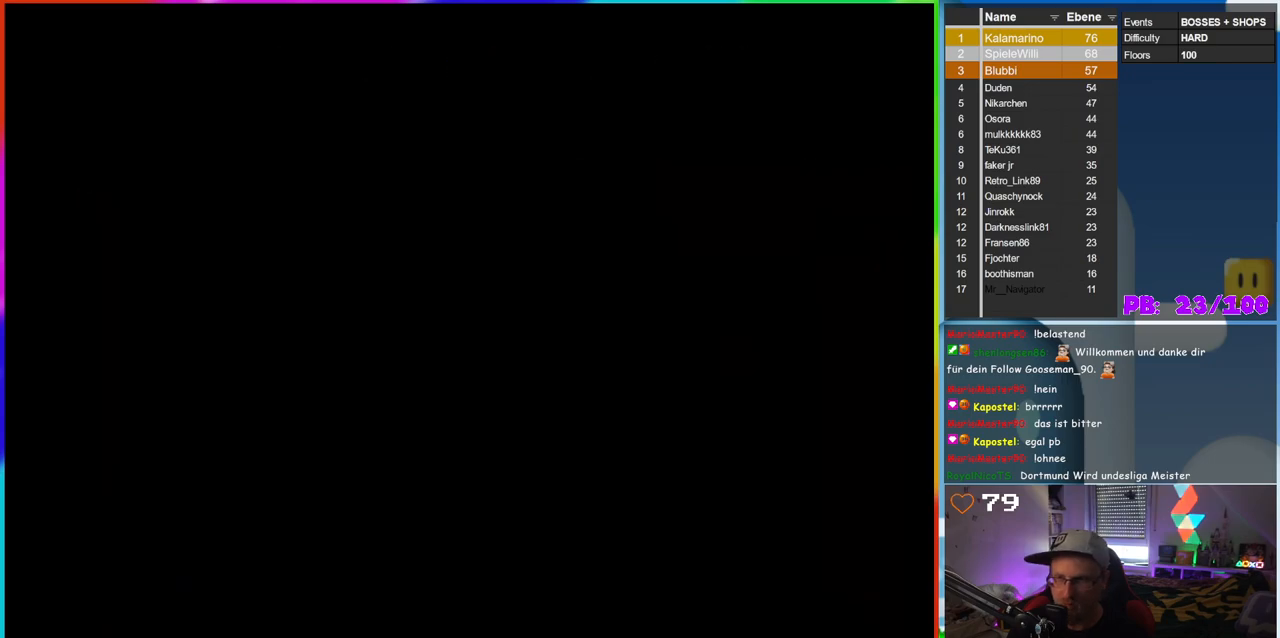
{"buttons": [], "events": []}
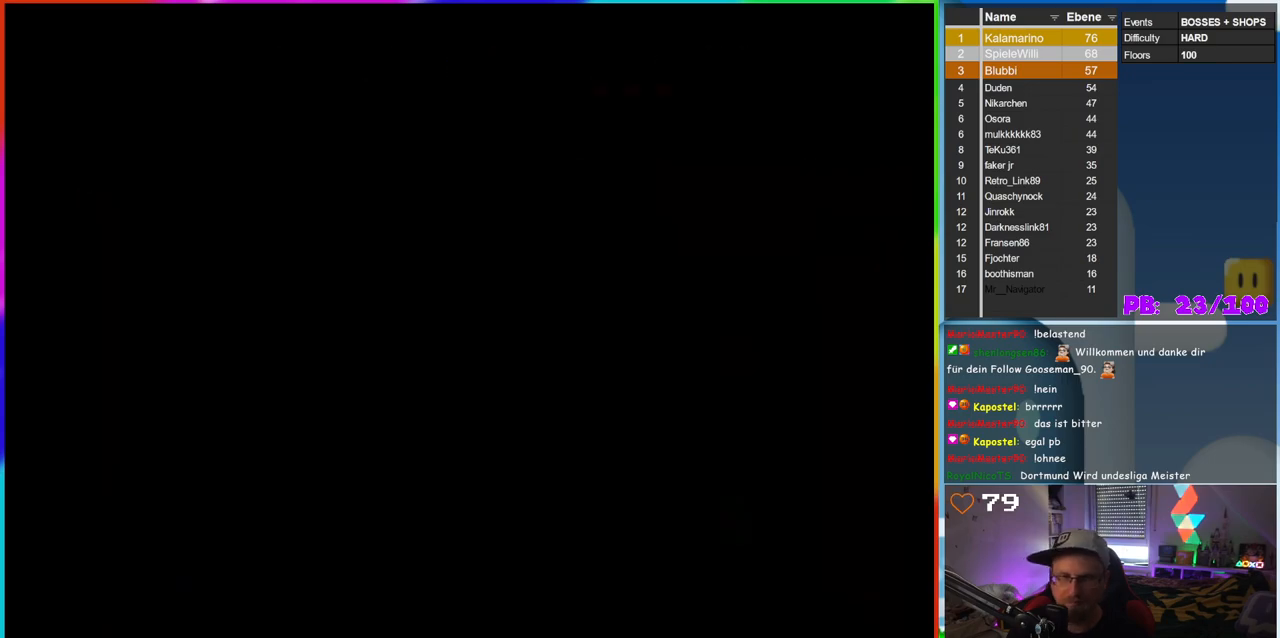
{"buttons": [], "events": []}
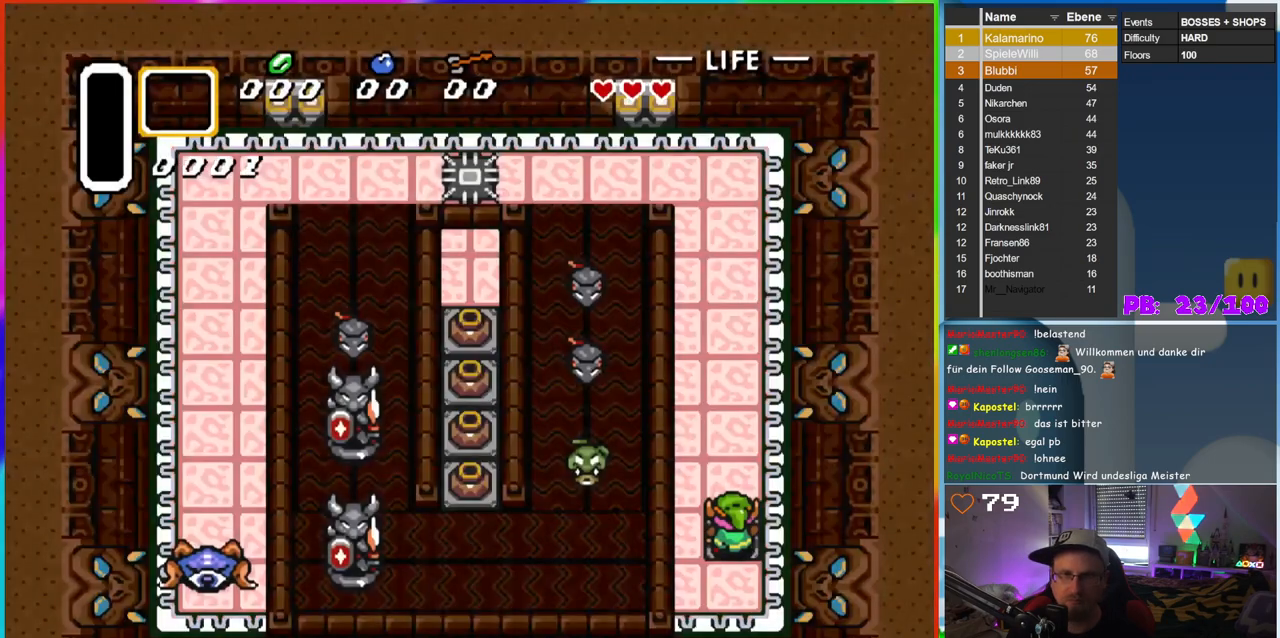
{"buttons": ["DPAD_UP", "DPAD_LEFT"], "events": [[417, "DPAD_UP", "down"], [467, "DPAD_LEFT", "down"]]}
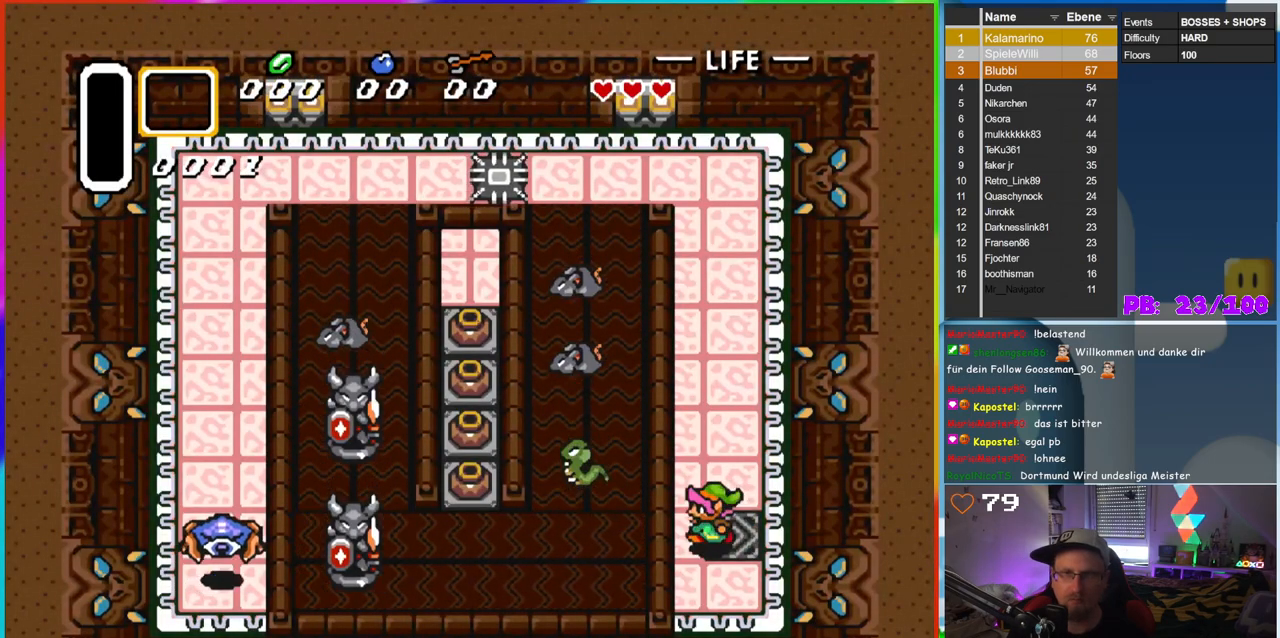
{"buttons": ["B"], "events": [[17, "DPAD_UP", "up"], [167, "B", "down"], [167, "DPAD_LEFT", "up"]]}